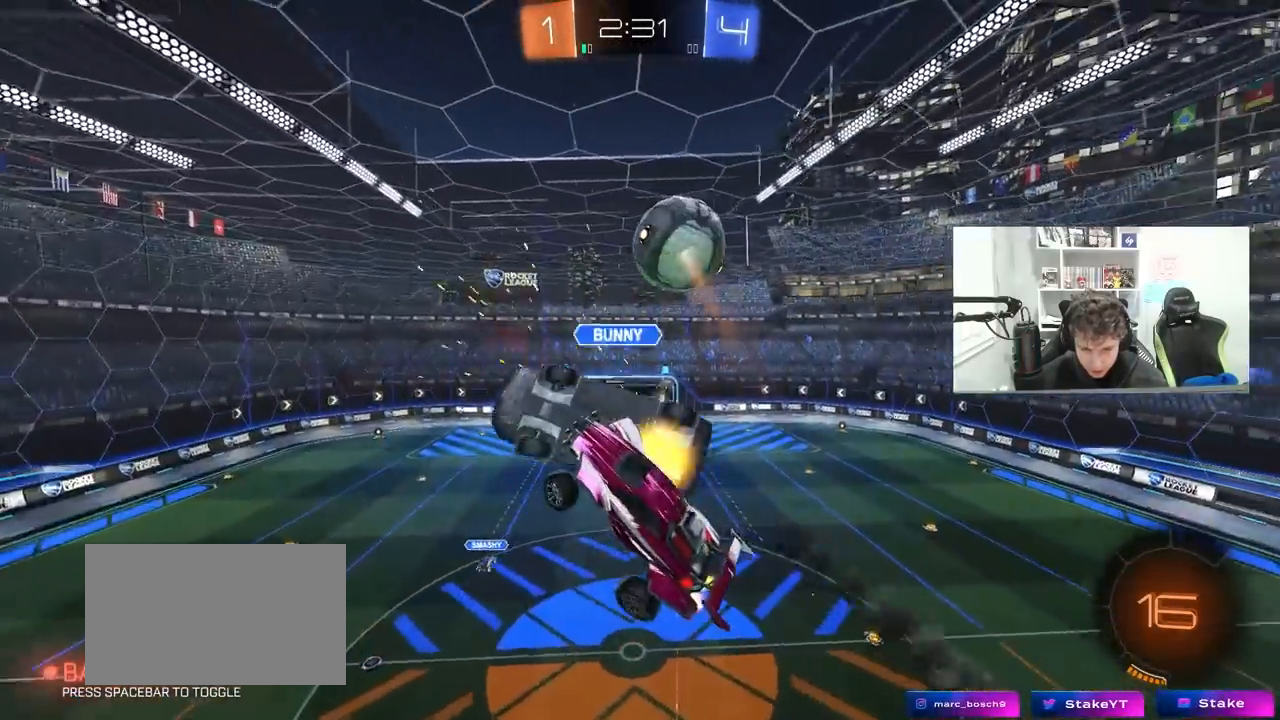
Gameplay with keyboard and mouse; each line is a JSON object with the keys and mouse buttons held at the frame after it. "events" lists presses ("down") and releases ("up") of "1", "2", "3", "4", "5", "a", "alt", "c", "caps_lock", "ctrl", "d", "e", "f", "g", "q", "r", "s", "shift", "space", "t", "tab", "v", "w", "x", "z", "mouse_left", "mouse_wheel" and "mouse_right" between this image and that frame as [ms after this image, input, new state], when the widget could be followed in between. "mouse_left", "mouse_wheel", "mouse_right" = the "left", "wheel", "right" buttons of the "mouse" list. No other keys are recorded. "wheel" means that the mouse wheel is clicked or scrolled. "mouse_move" is the direction in which the mouse moves at that frame (one of eight, or "still"), when it could be read.
{"keys": ["a", "s"], "mouse": [], "mouse_move": "still", "events": [[217, "shift", "up"], [250, "d", "up"], [400, "s", "up"], [450, "s", "down"], [500, "a", "down"]]}
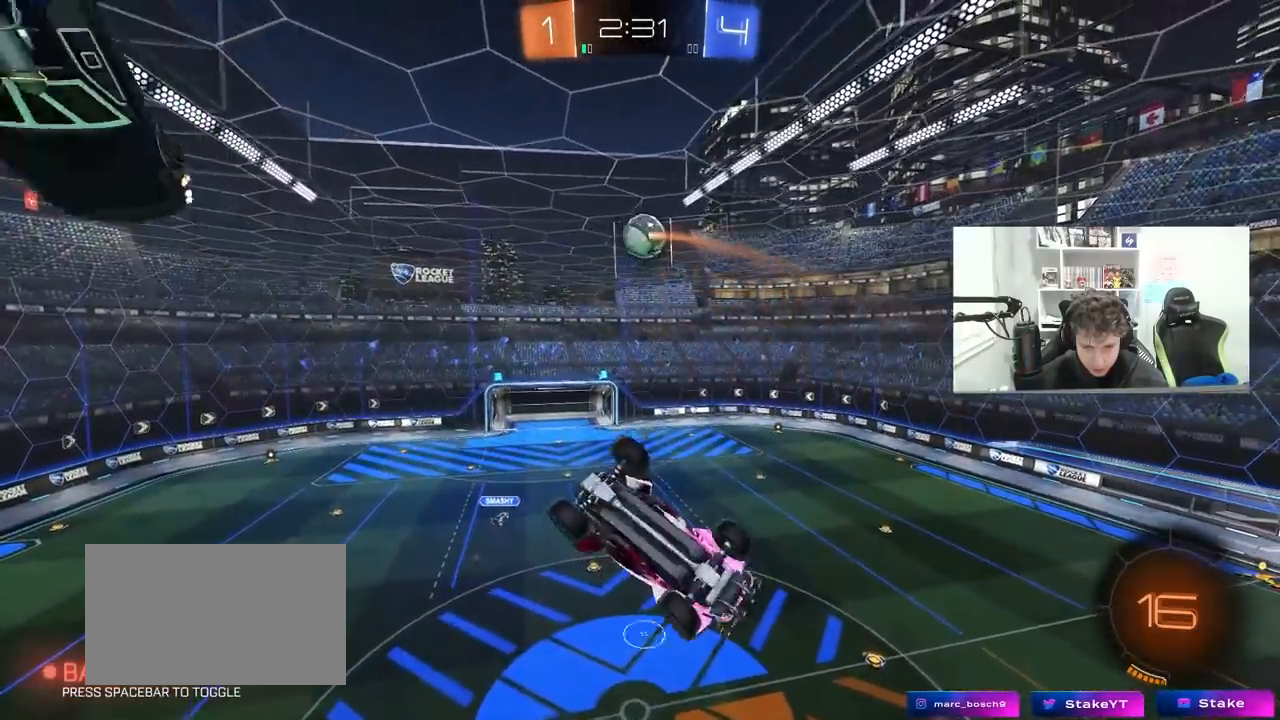
{"keys": [], "mouse": [], "mouse_move": "still", "events": [[50, "shift", "down"], [83, "s", "up"], [133, "a", "up"], [133, "shift", "up"]]}
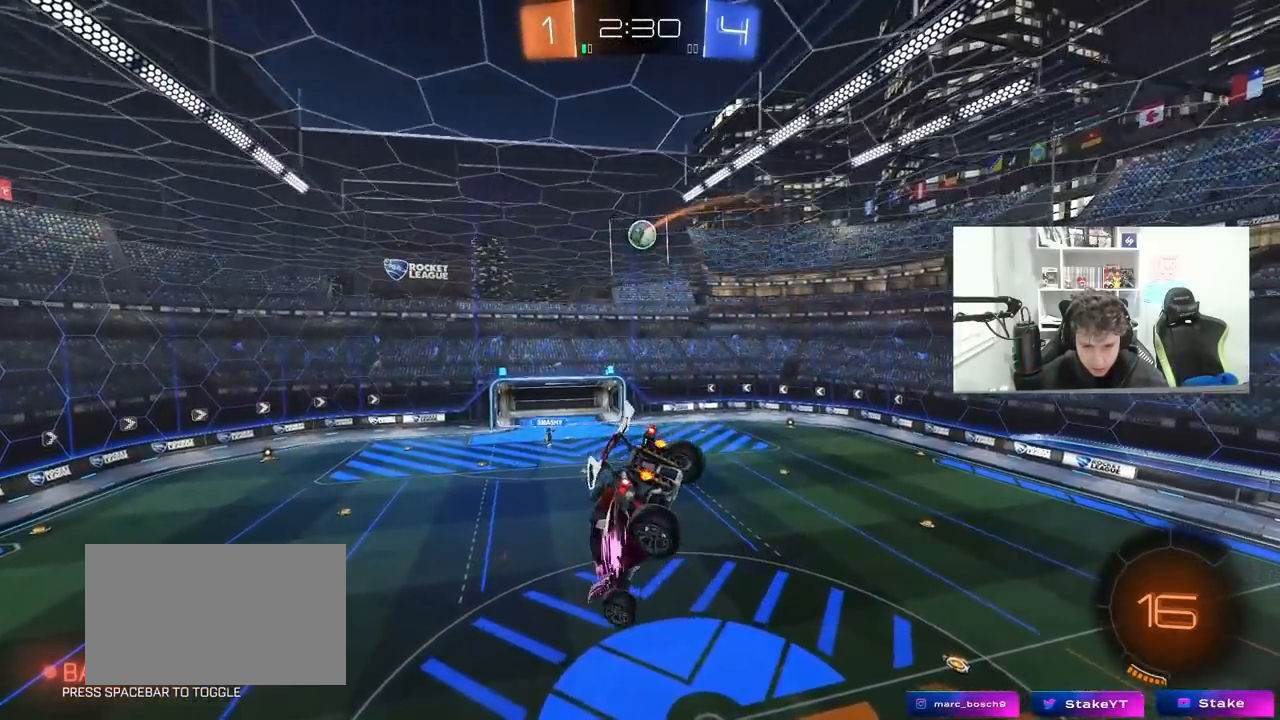
{"keys": [], "mouse": [], "mouse_move": "still", "events": [[200, "shift", "down"], [233, "d", "down"], [333, "shift", "up"], [383, "d", "up"]]}
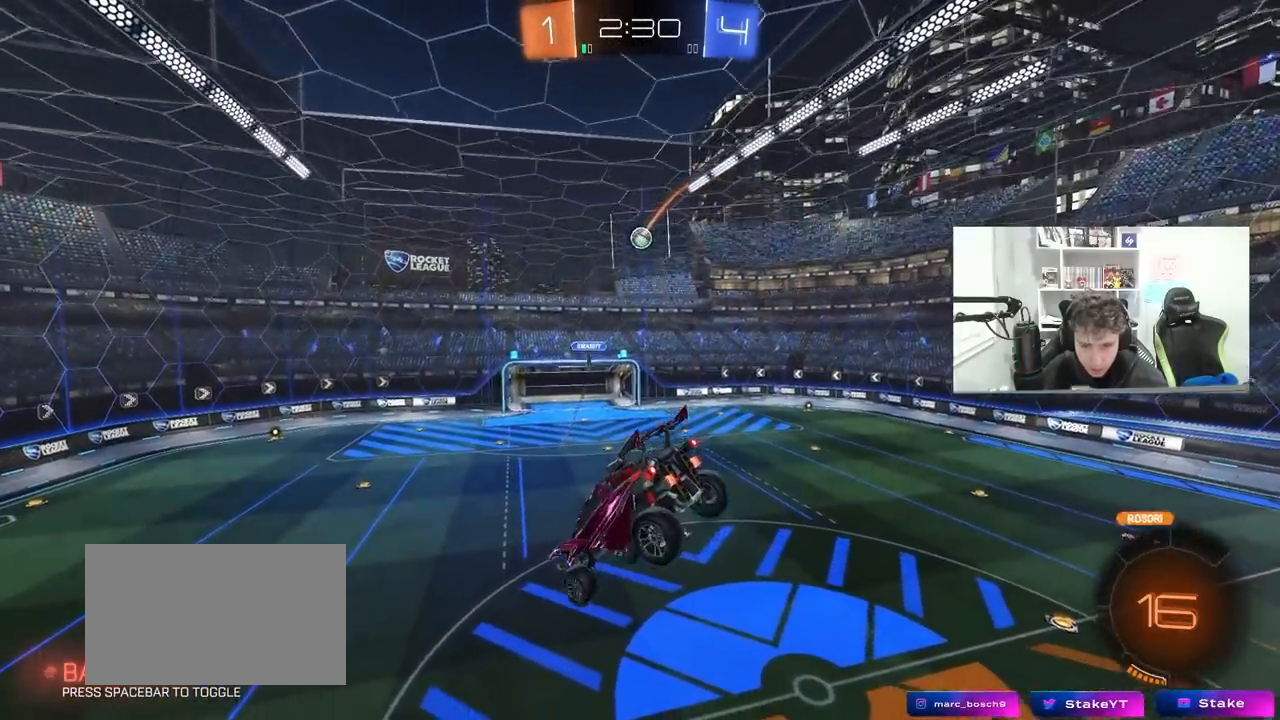
{"keys": [], "mouse": [], "mouse_move": "still", "events": [[167, "s", "down"], [217, "a", "down"], [267, "a", "up"], [300, "s", "up"]]}
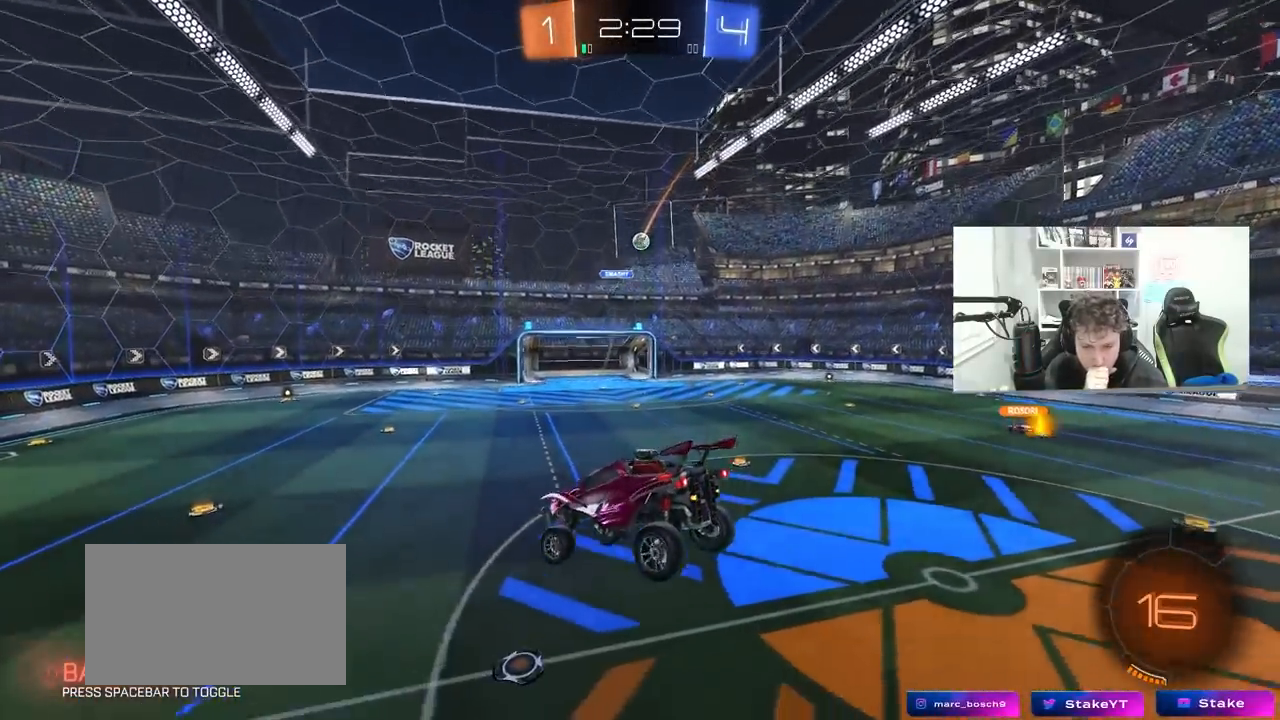
{"keys": ["d", "w"], "mouse": [], "mouse_move": "still", "events": [[83, "d", "down"], [233, "w", "down"]]}
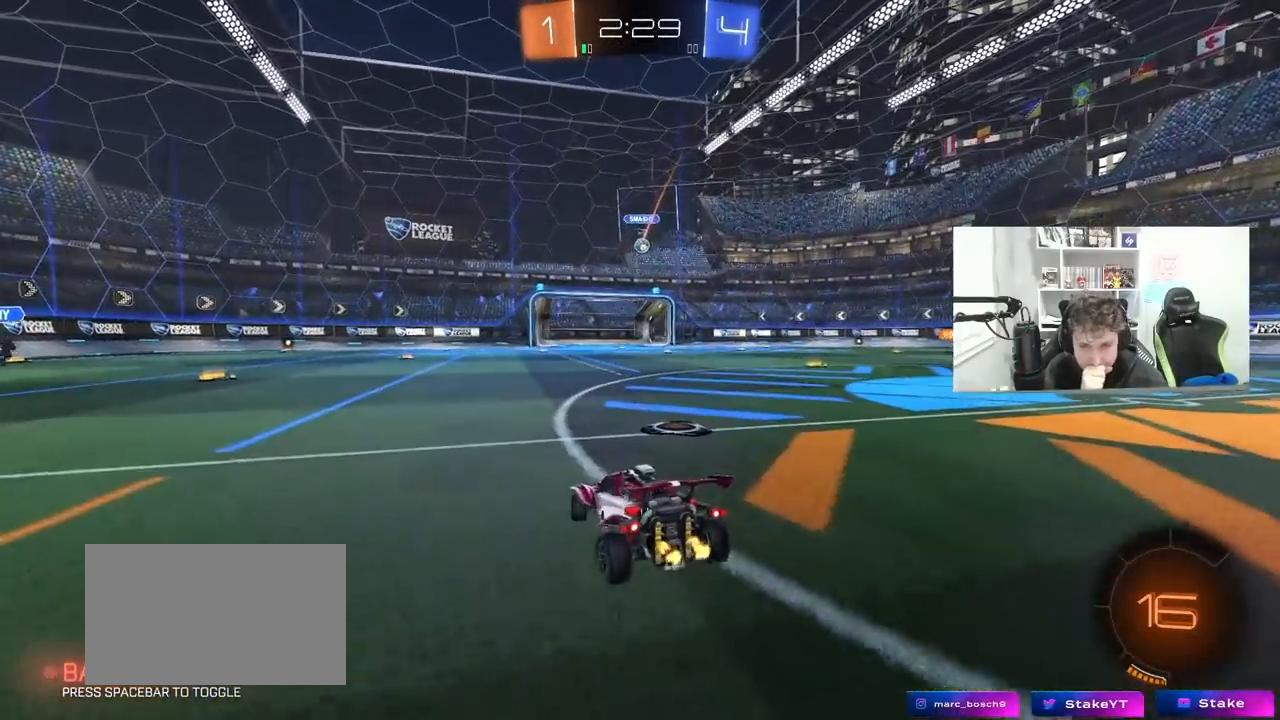
{"keys": ["w"], "mouse": [], "mouse_move": "still", "events": [[150, "d", "up"], [250, "d", "down"], [383, "d", "up"]]}
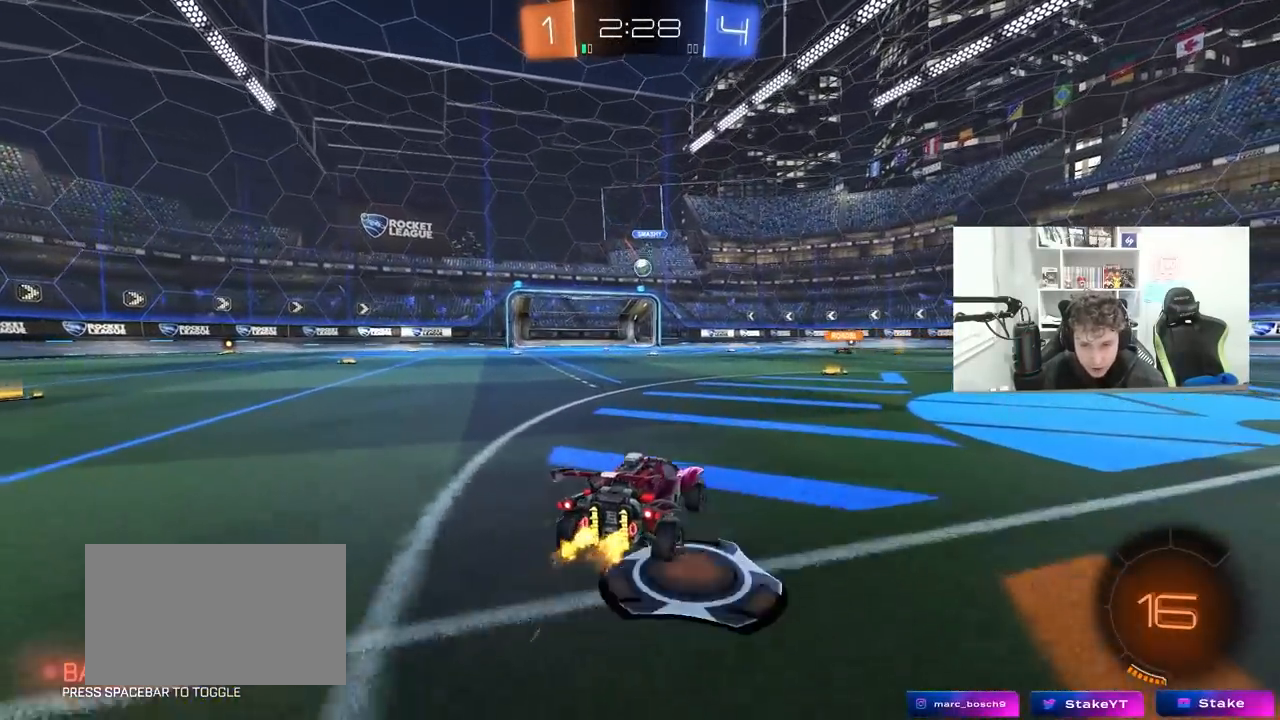
{"keys": ["w"], "mouse": [], "mouse_move": "still", "events": [[17, "d", "down"], [117, "d", "up"], [300, "a", "down"], [350, "mouse_left", "down"], [400, "a", "up"], [500, "mouse_left", "up"]]}
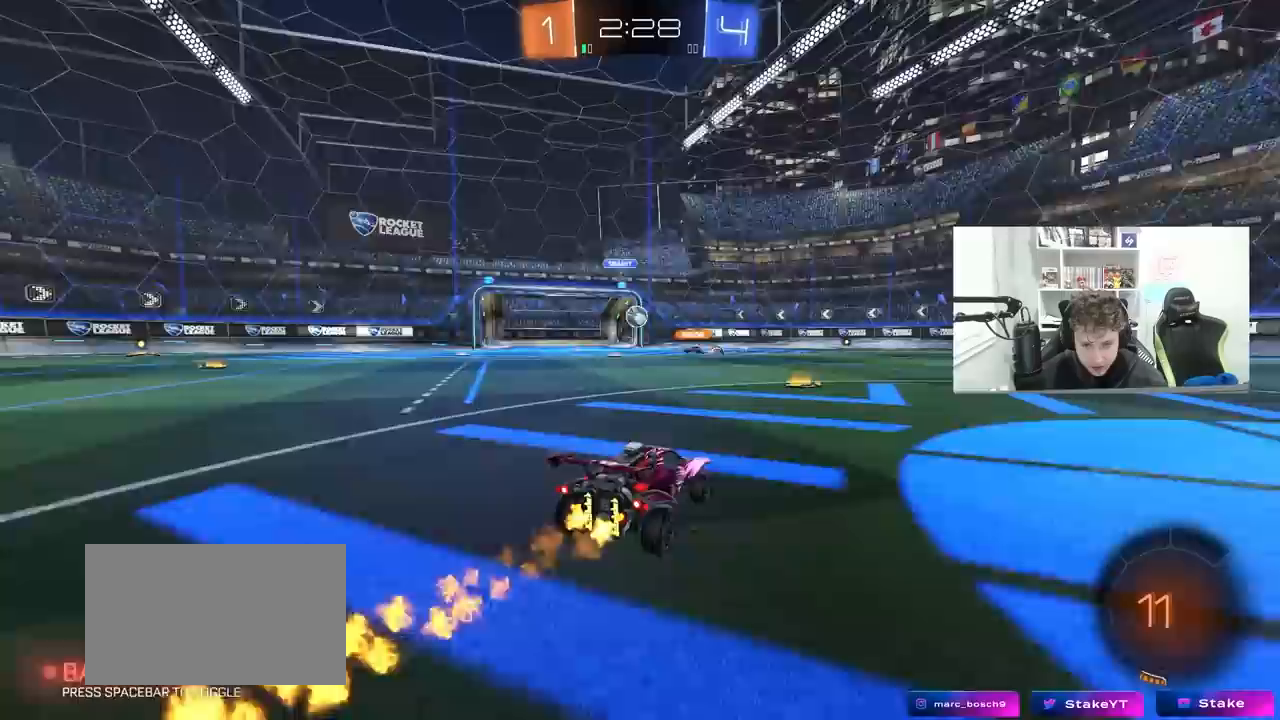
{"keys": ["a", "w"], "mouse": [], "mouse_move": "still", "events": [[500, "a", "down"]]}
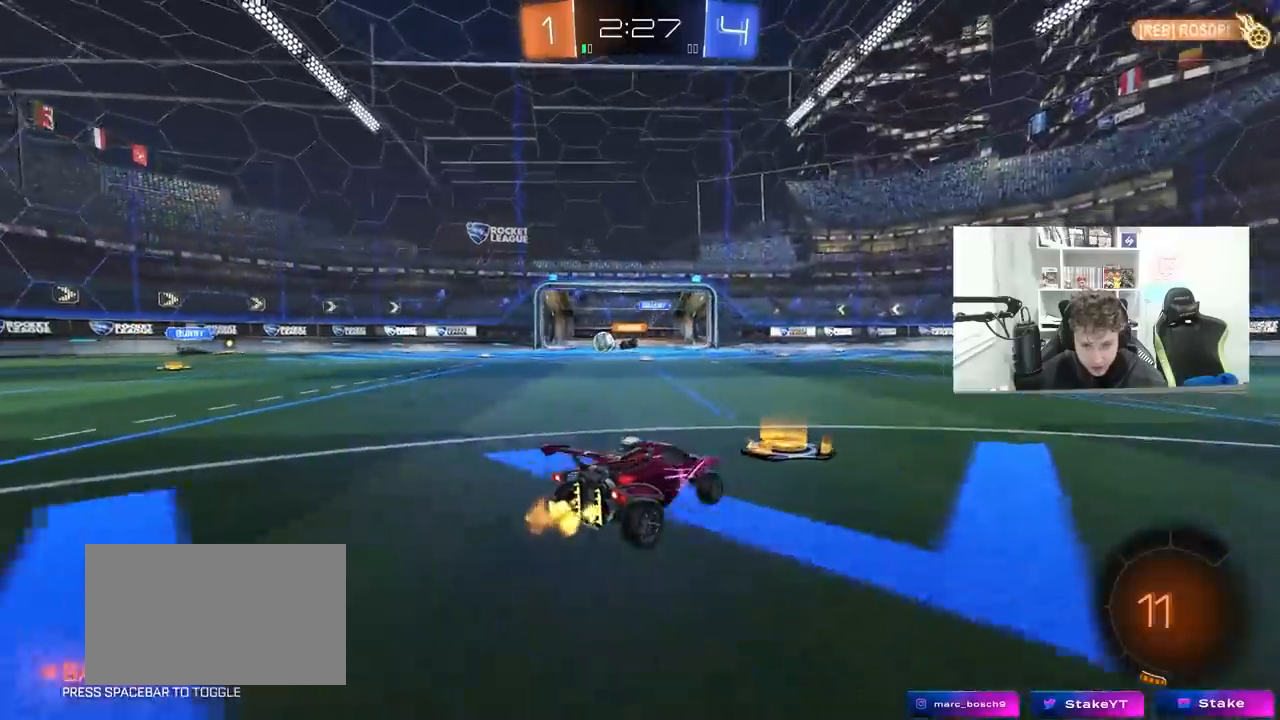
{"keys": ["w"], "mouse": [], "mouse_move": "still", "events": [[333, "a", "up"]]}
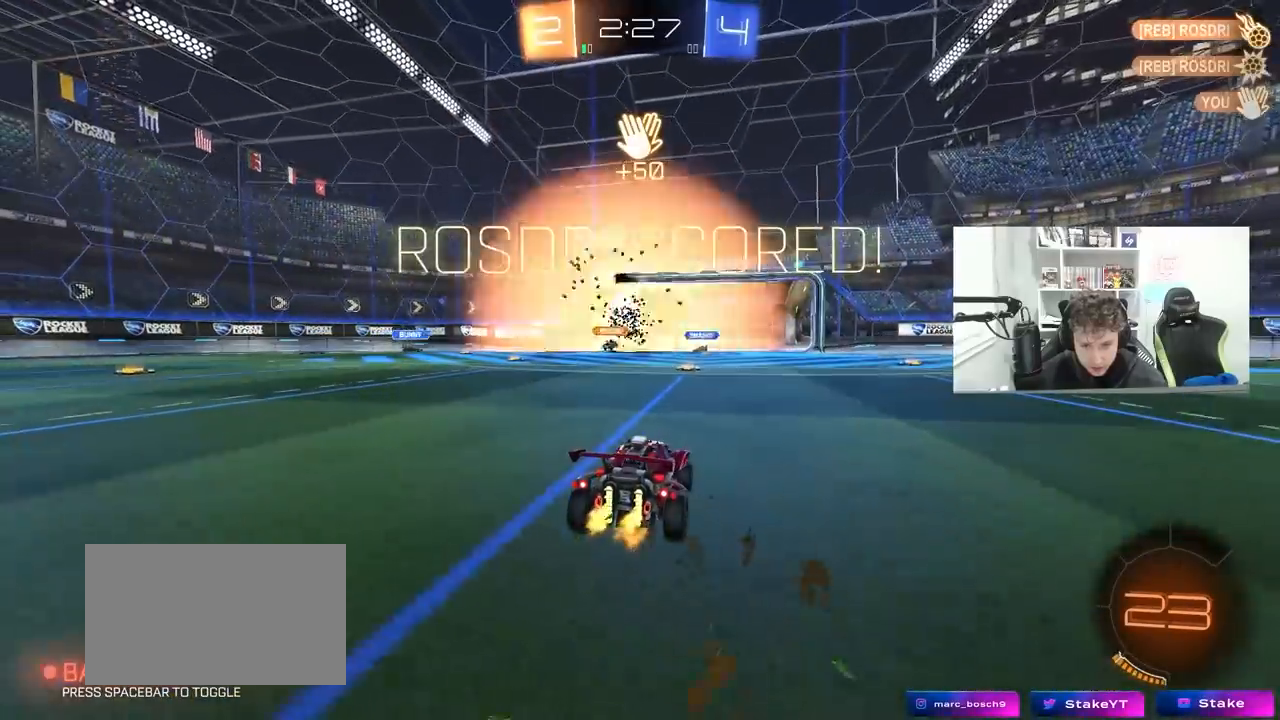
{"keys": ["w"], "mouse": ["left"], "mouse_move": "still", "events": [[450, "mouse_left", "down"]]}
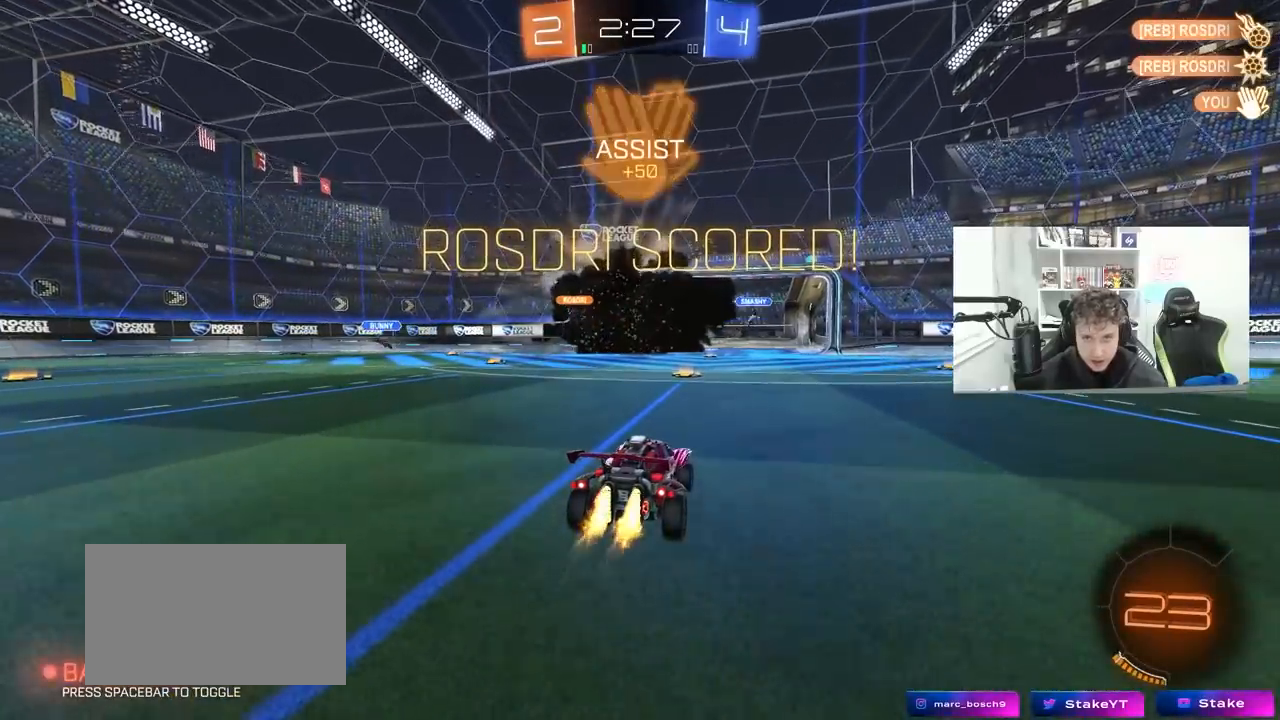
{"keys": ["w"], "mouse": ["left"], "mouse_move": "down-left", "events": [[83, "mouse_left", "up"], [417, "a", "down"], [467, "mouse_left", "down"], [500, "a", "up"]]}
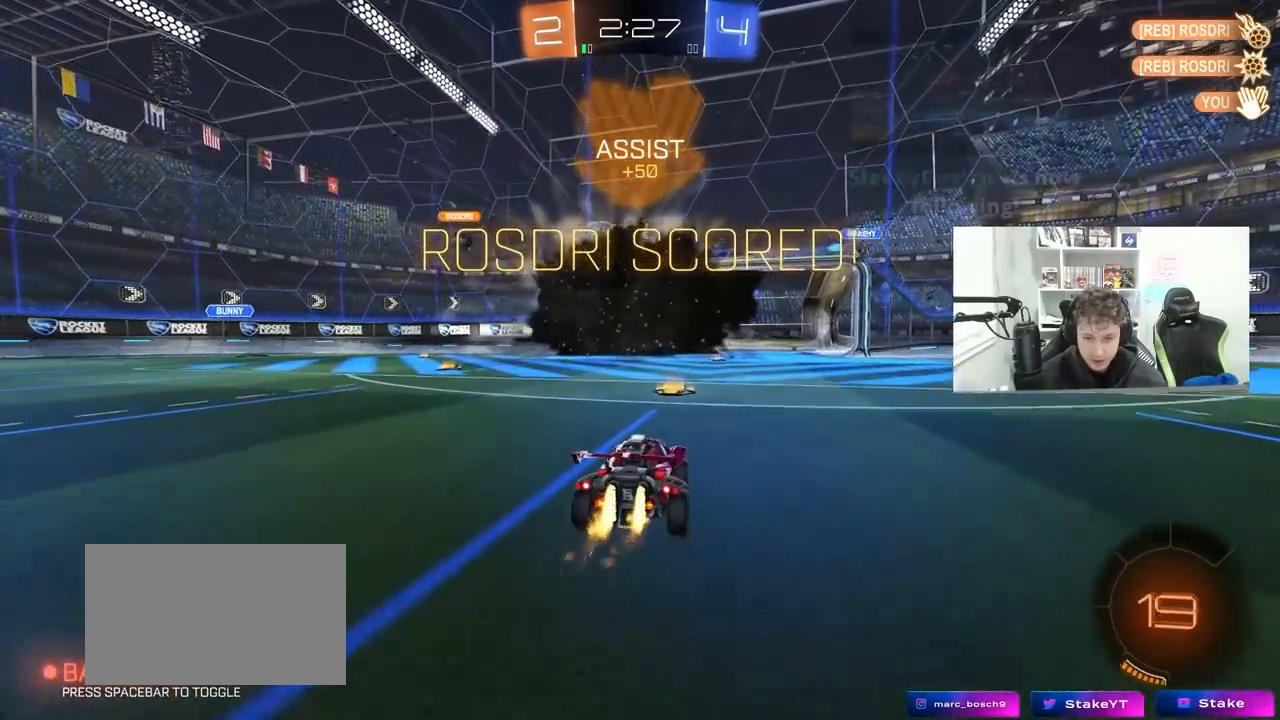
{"keys": ["space", "w"], "mouse": ["right"], "mouse_move": "up-left", "events": [[50, "d", "down"], [100, "w", "up"], [150, "d", "up"], [150, "mouse_right", "down"], [250, "mouse_right", "up"], [250, "w", "down"], [333, "mouse_right", "down"], [433, "mouse_left", "up"], [483, "space", "down"]]}
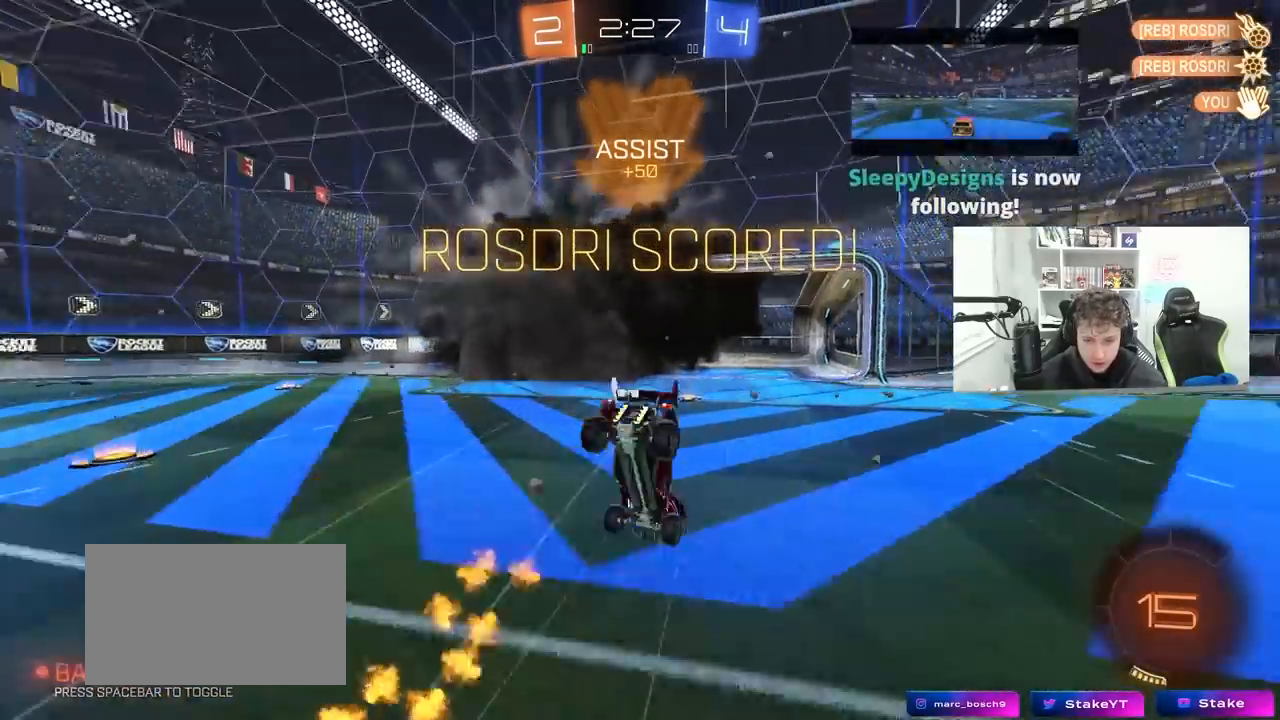
{"keys": ["tab"], "mouse": [], "mouse_move": "still", "events": [[33, "mouse_right", "up"], [33, "w", "up"], [67, "space", "up"], [117, "tab", "down"]]}
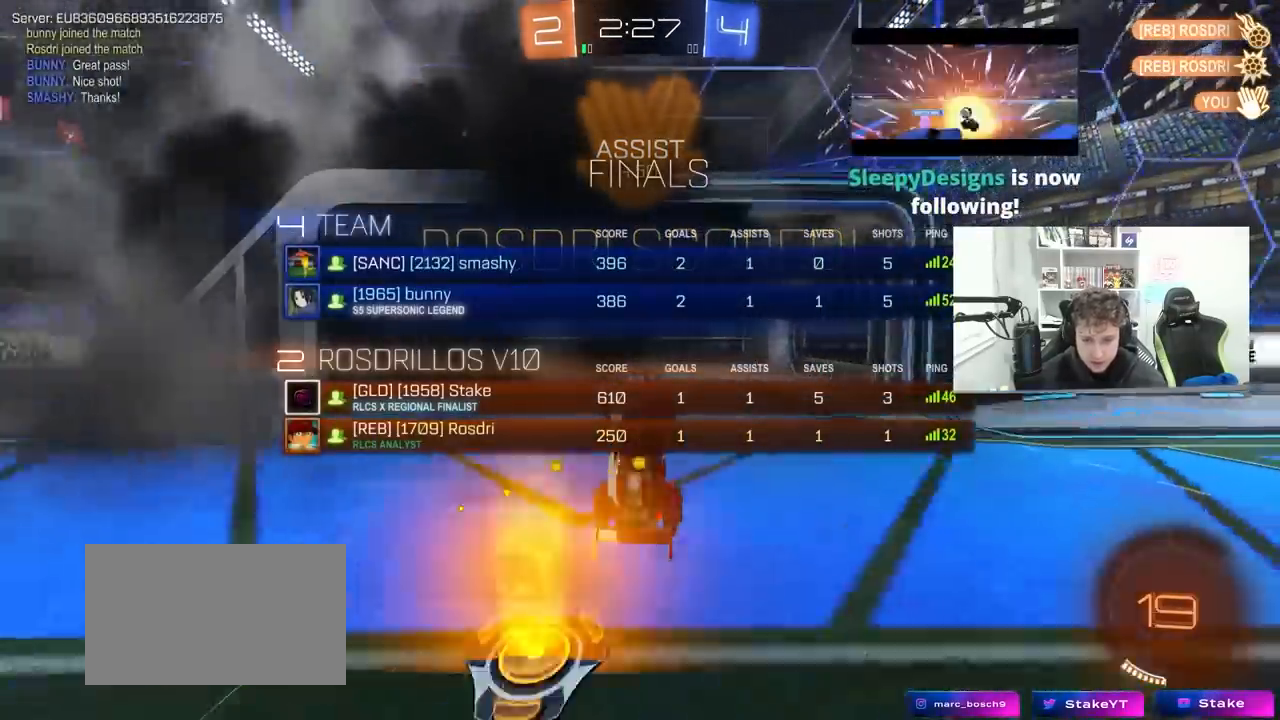
{"keys": ["d", "w"], "mouse": ["left"], "mouse_move": "still", "events": [[83, "a", "down"], [183, "tab", "up"], [233, "a", "up"], [317, "mouse_left", "down"], [417, "w", "down"], [500, "d", "down"]]}
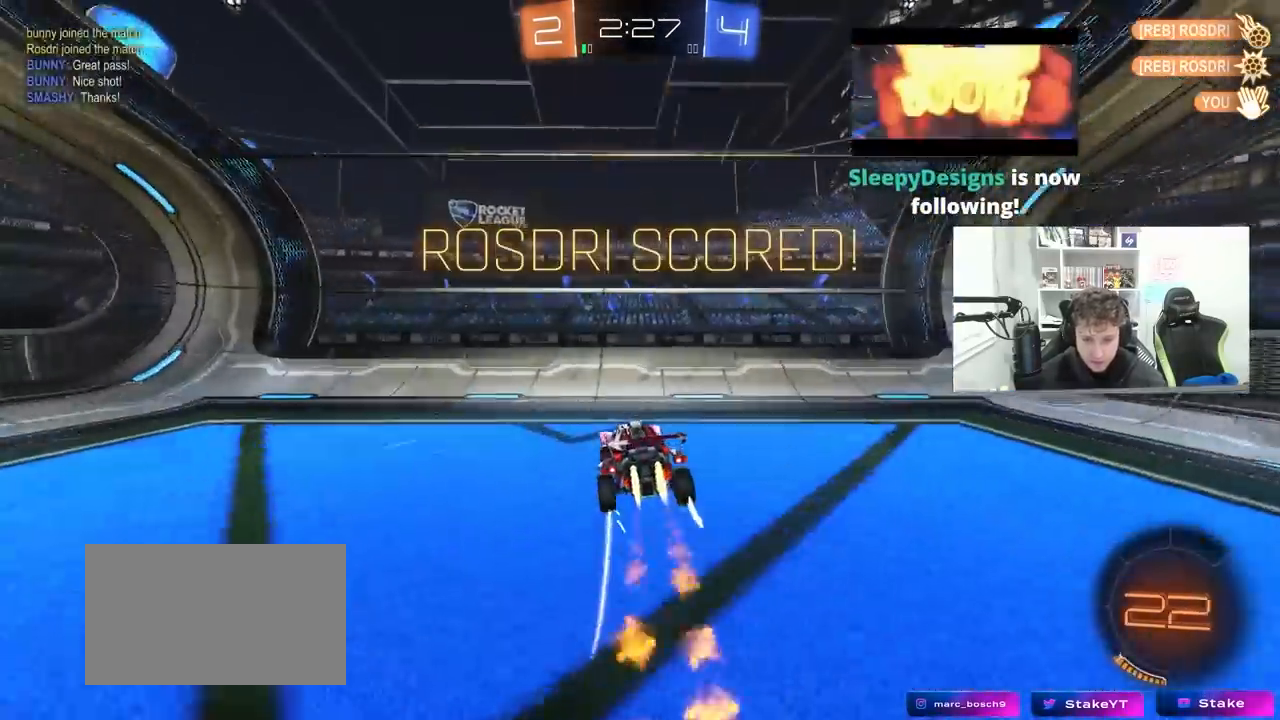
{"keys": ["w"], "mouse": [], "mouse_move": "still", "events": [[100, "d", "up"], [150, "mouse_left", "up"]]}
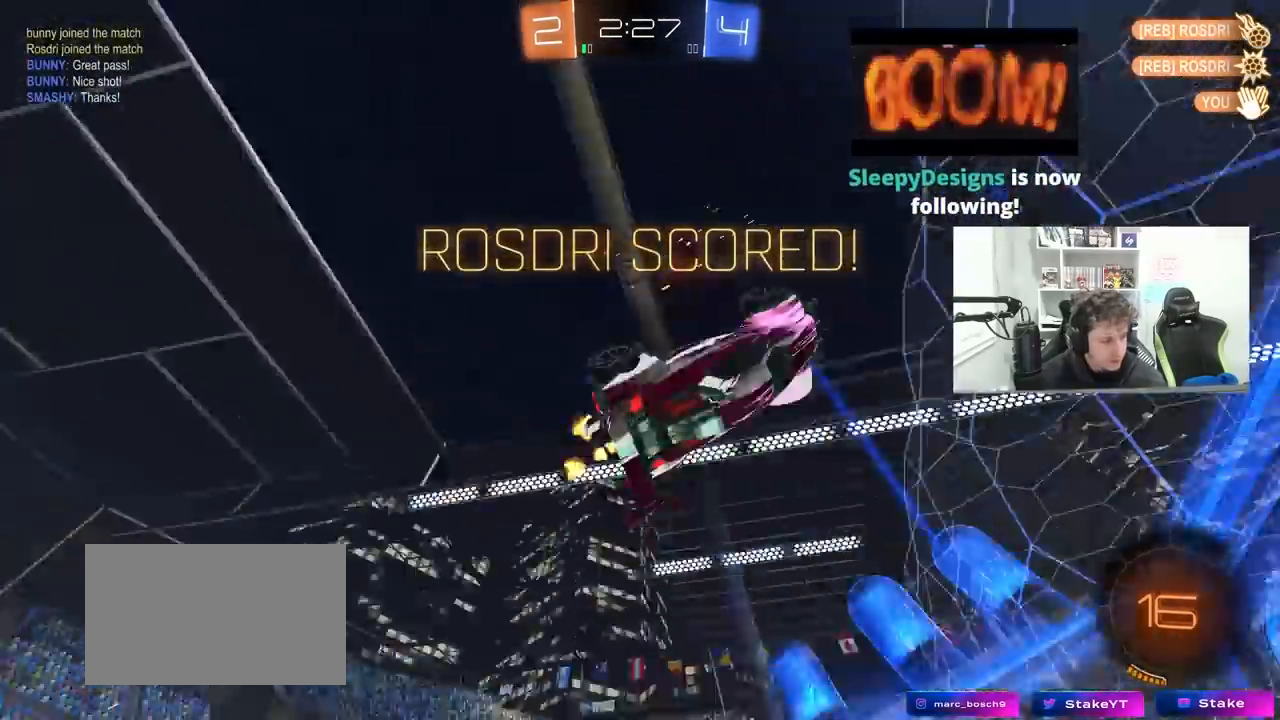
{"keys": ["w"], "mouse": ["right"], "mouse_move": "still", "events": [[167, "mouse_right", "down"], [300, "mouse_right", "up"], [350, "mouse_right", "down"]]}
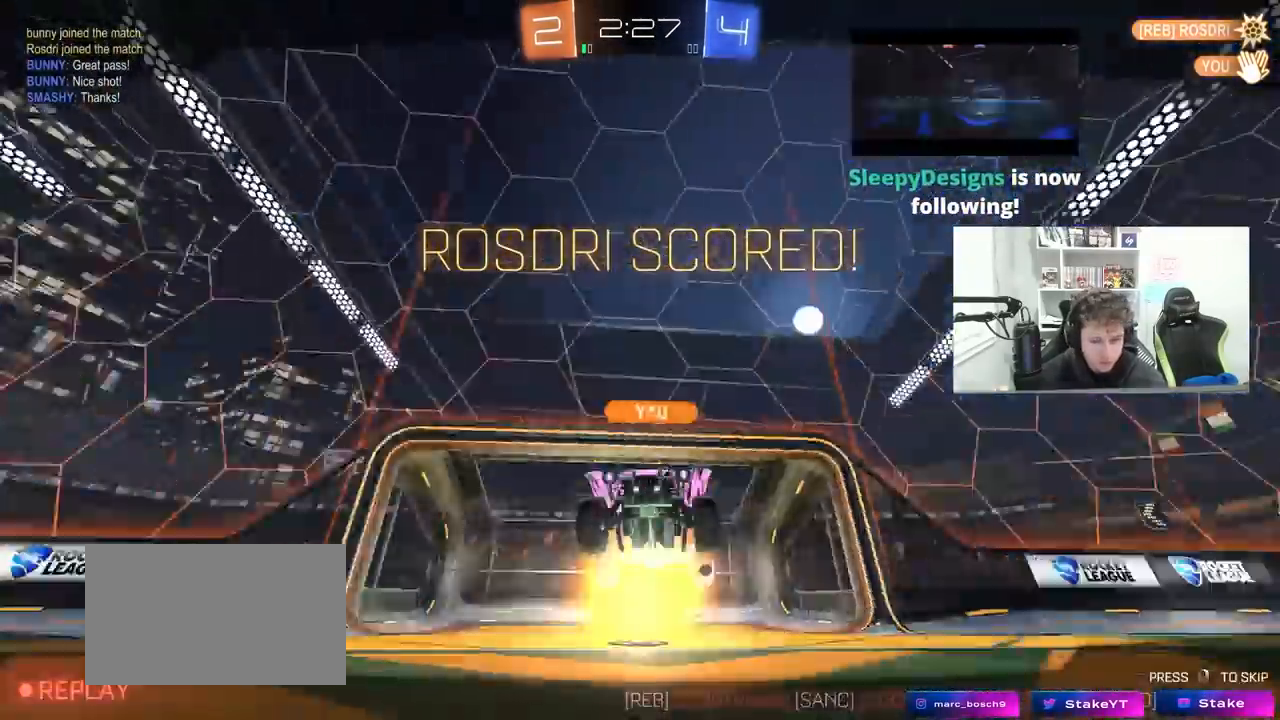
{"keys": ["tab"], "mouse": ["right"], "mouse_move": "still", "events": [[33, "mouse_right", "up"], [33, "w", "up"], [183, "mouse_right", "down"], [183, "tab", "down"], [317, "mouse_right", "up"], [417, "mouse_right", "down"]]}
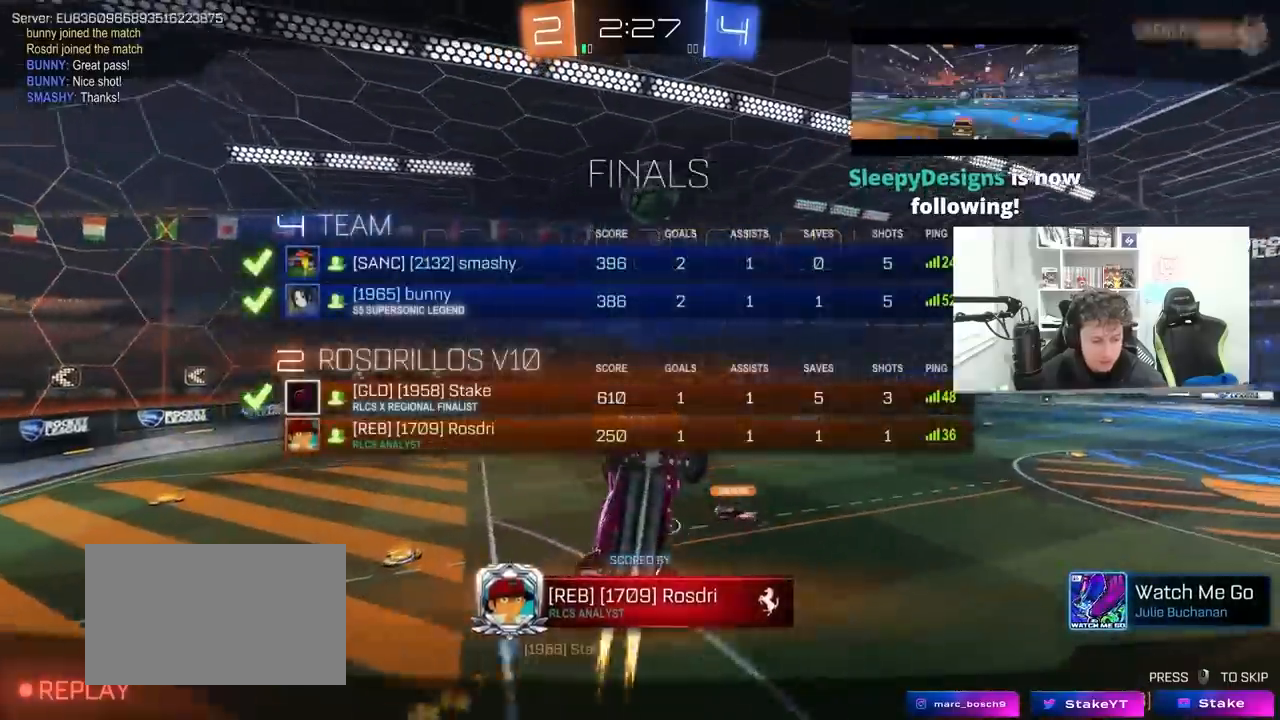
{"keys": [], "mouse": ["right"], "mouse_move": "still", "events": [[50, "tab", "up"], [100, "mouse_right", "up"], [150, "mouse_right", "down"], [333, "mouse_right", "up"], [383, "mouse_right", "down"]]}
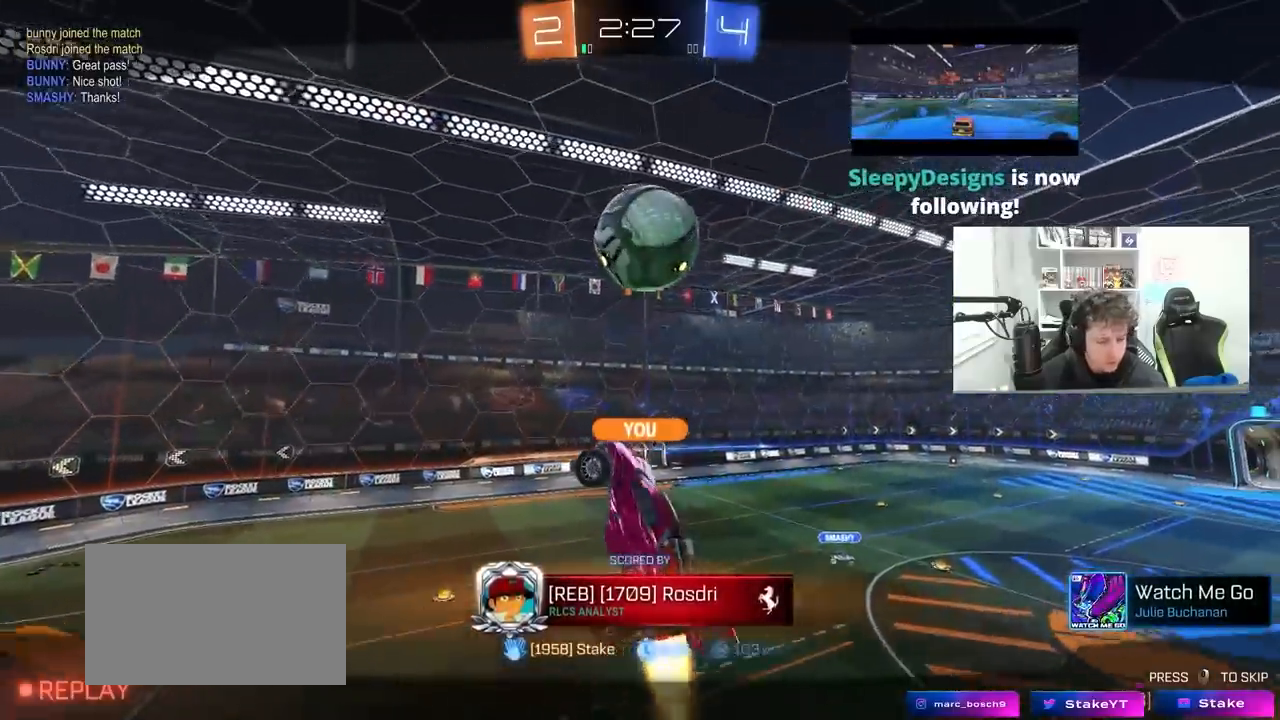
{"keys": [], "mouse": [], "mouse_move": "still", "events": [[117, "mouse_right", "up"]]}
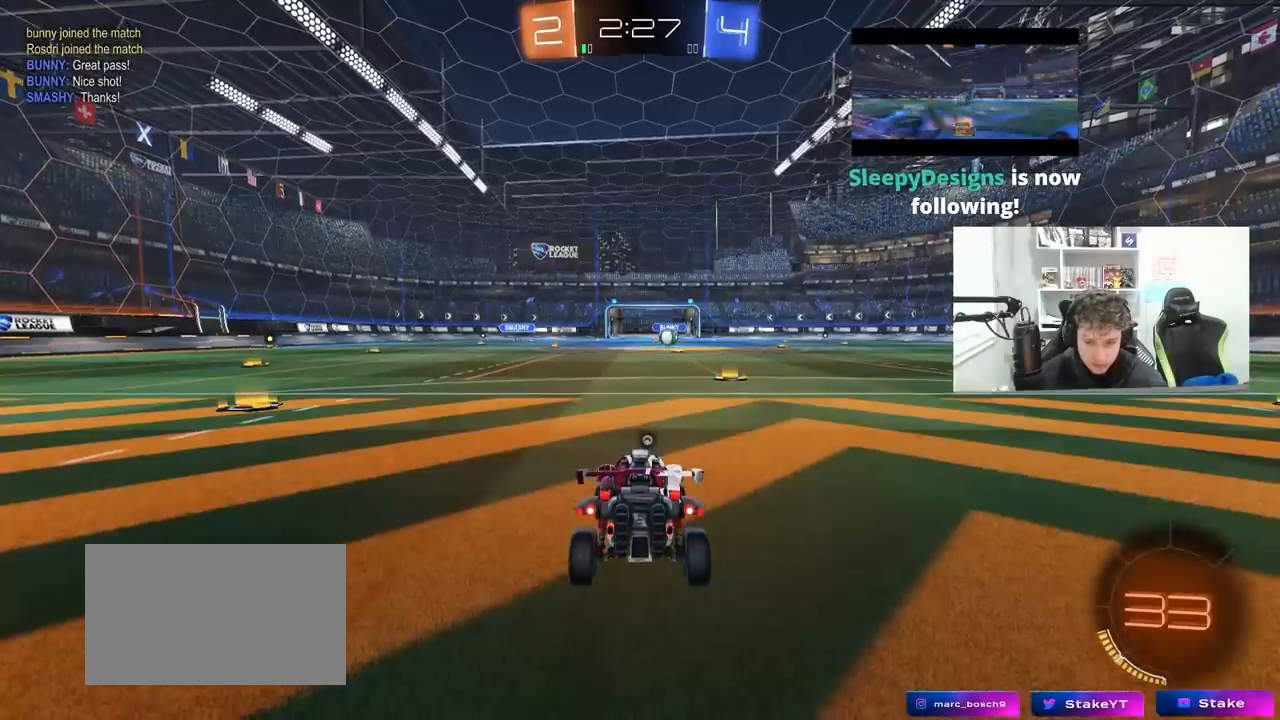
{"keys": [], "mouse": ["wheel"], "mouse_move": "still", "events": [[133, "mouse_right", "down"], [233, "tab", "down"], [267, "mouse_right", "up"], [417, "mouse_wheel", "down"], [417, "tab", "up"]]}
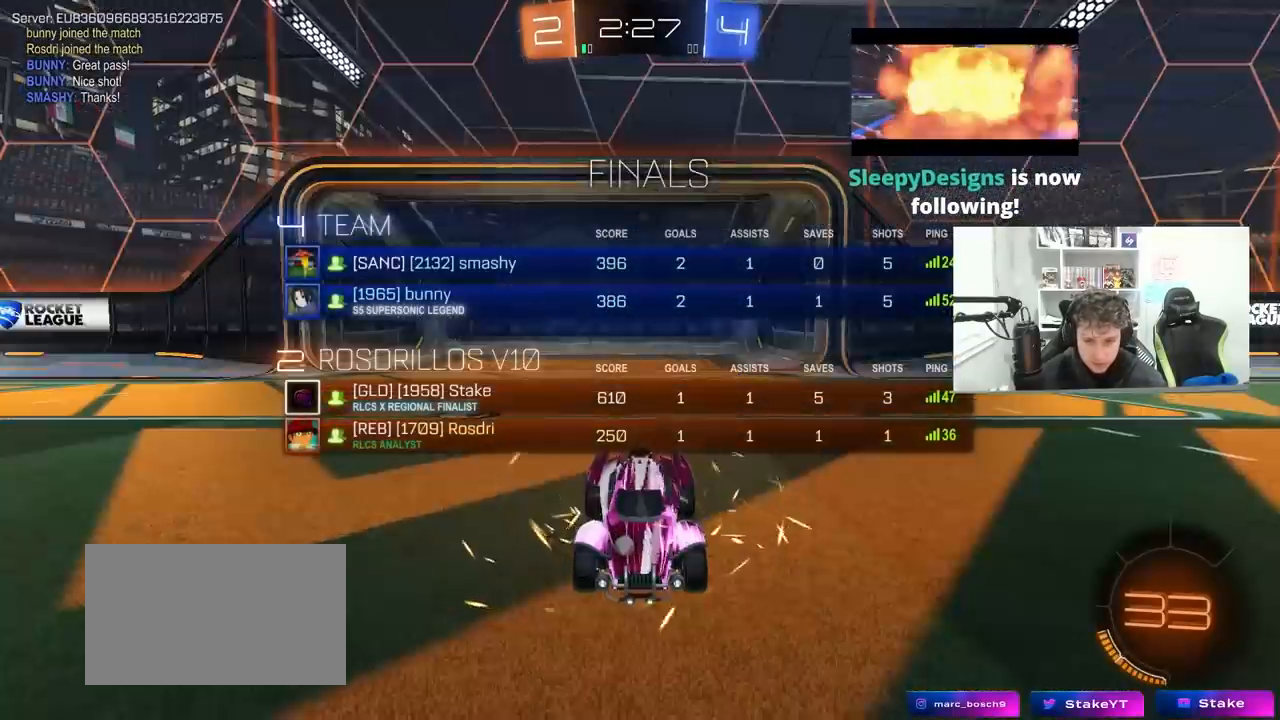
{"keys": ["z"], "mouse": [], "mouse_move": "up-left", "events": [[17, "mouse_wheel", "up"], [50, "z", "down"], [100, "x", "down"], [200, "z", "up"], [250, "x", "up"], [250, "z", "down"], [333, "x", "down"], [383, "z", "up"], [433, "z", "down"], [483, "x", "up"]]}
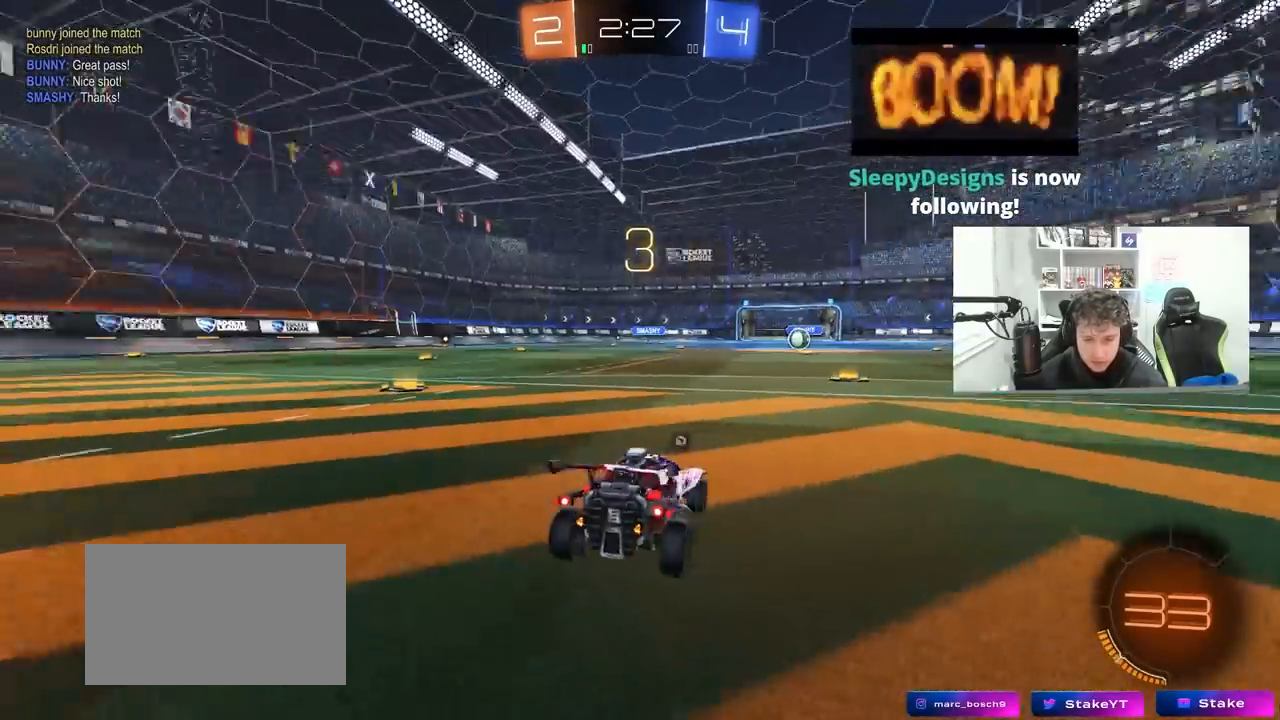
{"keys": ["x"], "mouse": [], "mouse_move": "still", "events": [[17, "x", "down"], [67, "z", "up"], [167, "z", "down"], [217, "z", "up"], [267, "x", "up"], [350, "z", "down"], [450, "x", "down"], [450, "z", "up"]]}
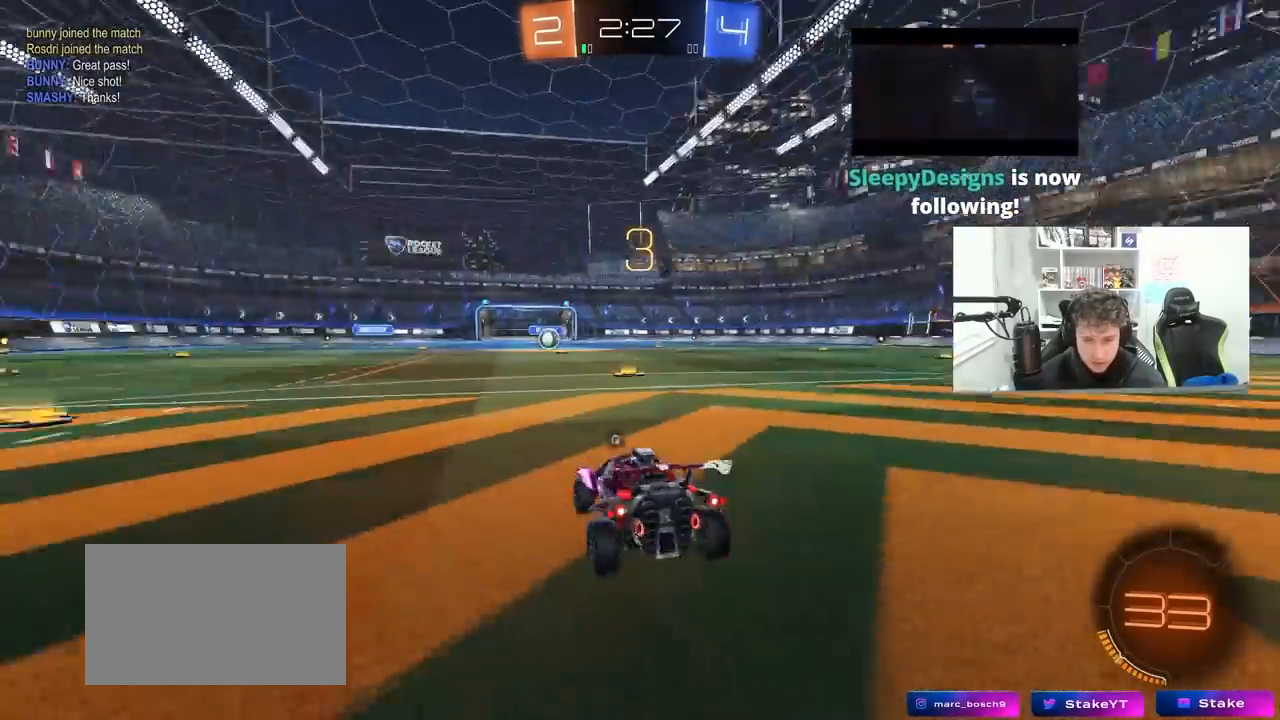
{"keys": ["tab"], "mouse": [], "mouse_move": "still", "events": [[33, "x", "up"], [33, "z", "down"], [133, "x", "down"], [183, "z", "up"], [233, "x", "up"], [317, "mouse_wheel", "down"], [417, "tab", "down"], [467, "mouse_wheel", "up"]]}
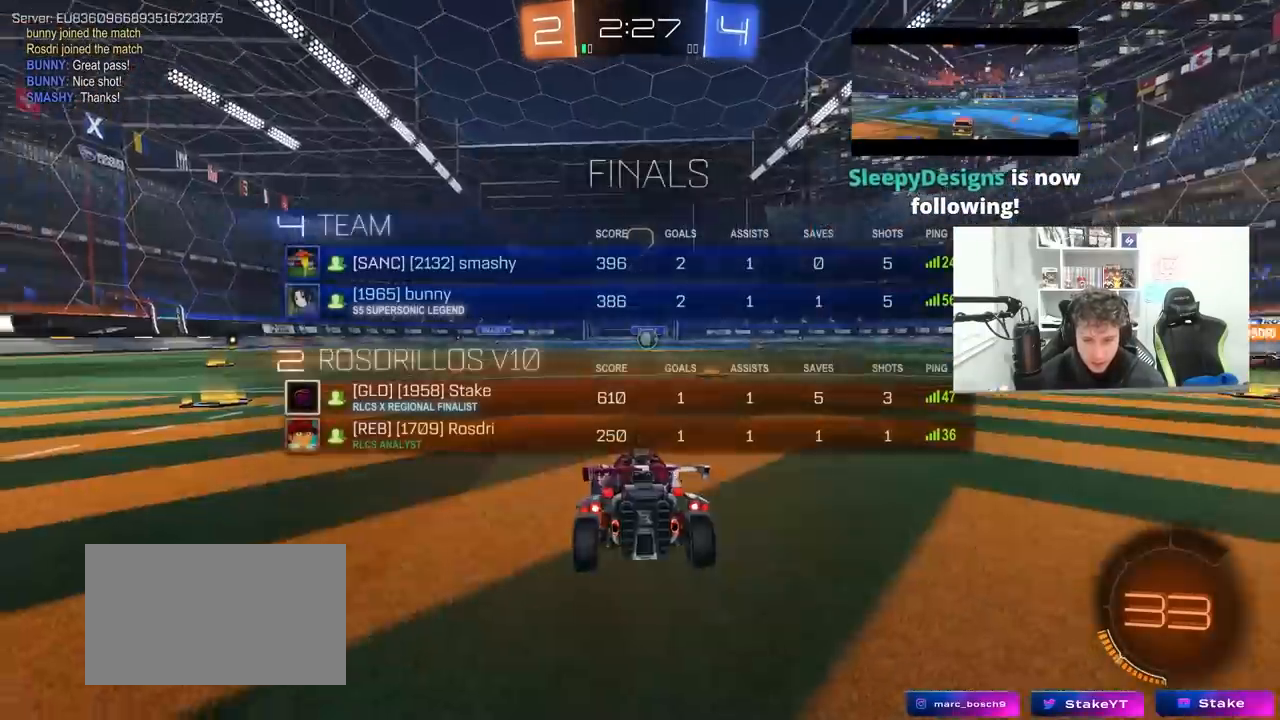
{"keys": [], "mouse": [], "mouse_move": "right", "events": [[50, "mouse_wheel", "down"], [150, "w", "down"], [200, "mouse_wheel", "up"], [333, "mouse_wheel", "down"], [383, "mouse_wheel", "up"], [433, "tab", "up"], [433, "w", "up"]]}
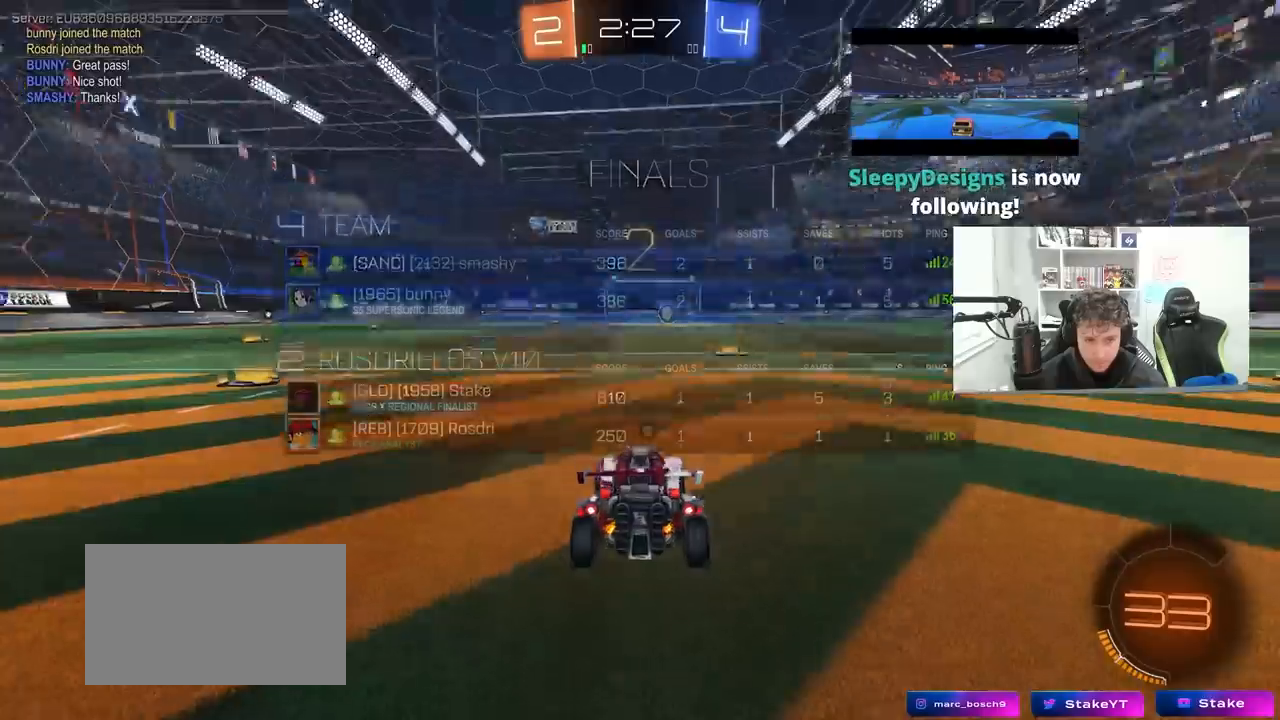
{"keys": ["tab"], "mouse": [], "mouse_move": "still", "events": [[67, "z", "down"], [100, "x", "down"], [217, "z", "up"], [267, "x", "up"], [300, "mouse_wheel", "down"], [400, "tab", "down"], [450, "mouse_wheel", "up"]]}
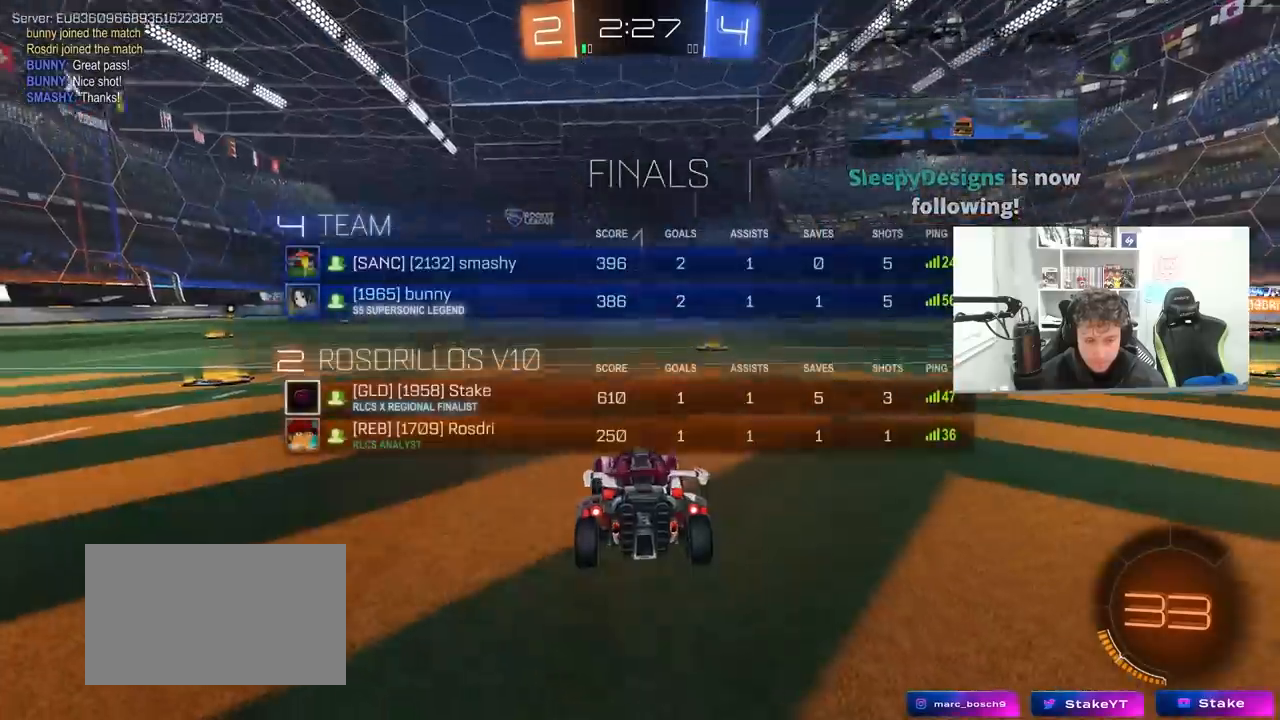
{"keys": ["w"], "mouse": [], "mouse_move": "down-left", "events": [[50, "w", "down"], [133, "tab", "up"]]}
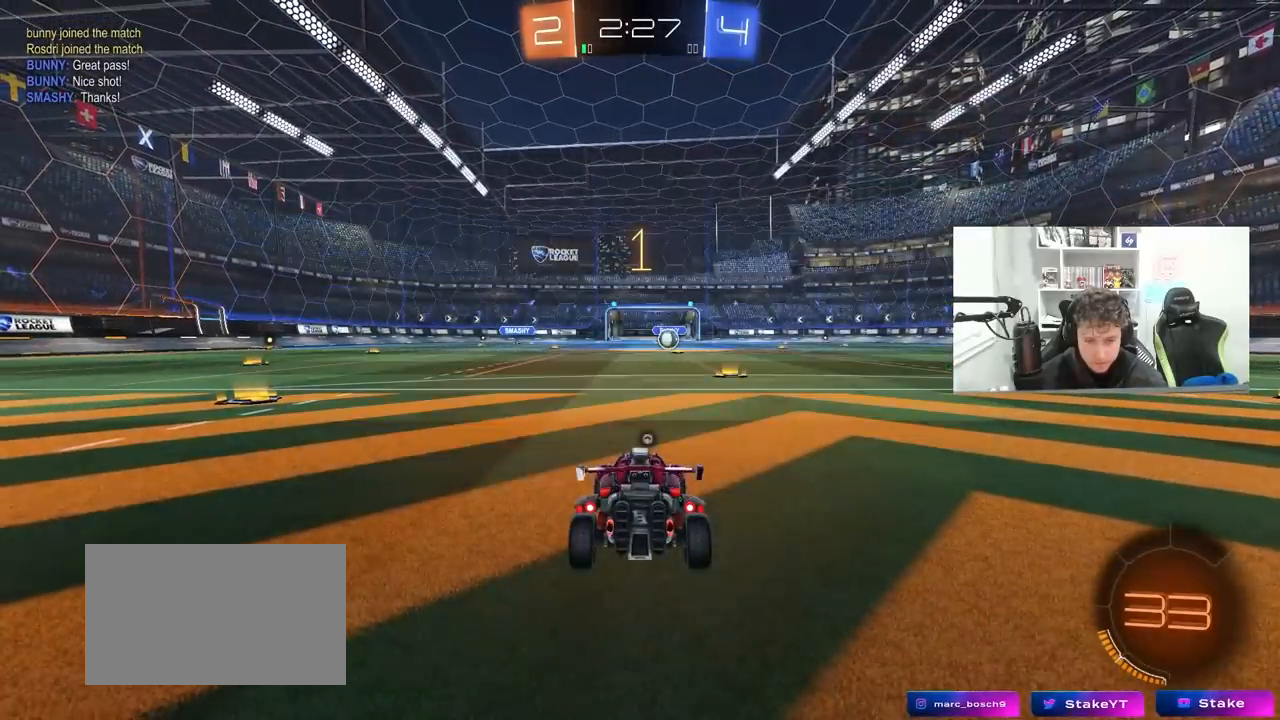
{"keys": ["w"], "mouse": ["left"], "mouse_move": "still", "events": [[283, "mouse_left", "down"], [333, "d", "down"], [433, "d", "up"]]}
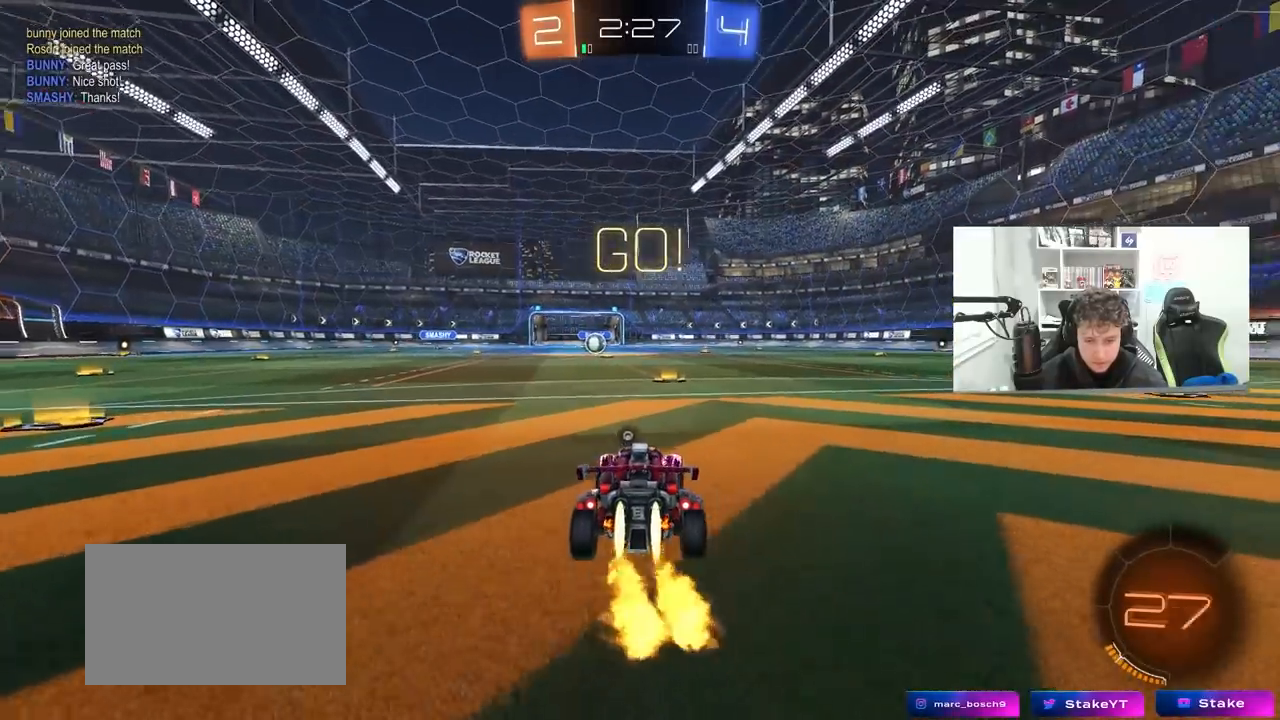
{"keys": ["a", "shift", "w"], "mouse": [], "mouse_move": "still", "events": [[67, "mouse_right", "down"], [167, "mouse_right", "up"], [217, "mouse_right", "down"], [217, "space", "down"], [267, "mouse_left", "up"], [267, "shift", "down"], [300, "a", "down"], [300, "space", "up"], [400, "mouse_right", "up"]]}
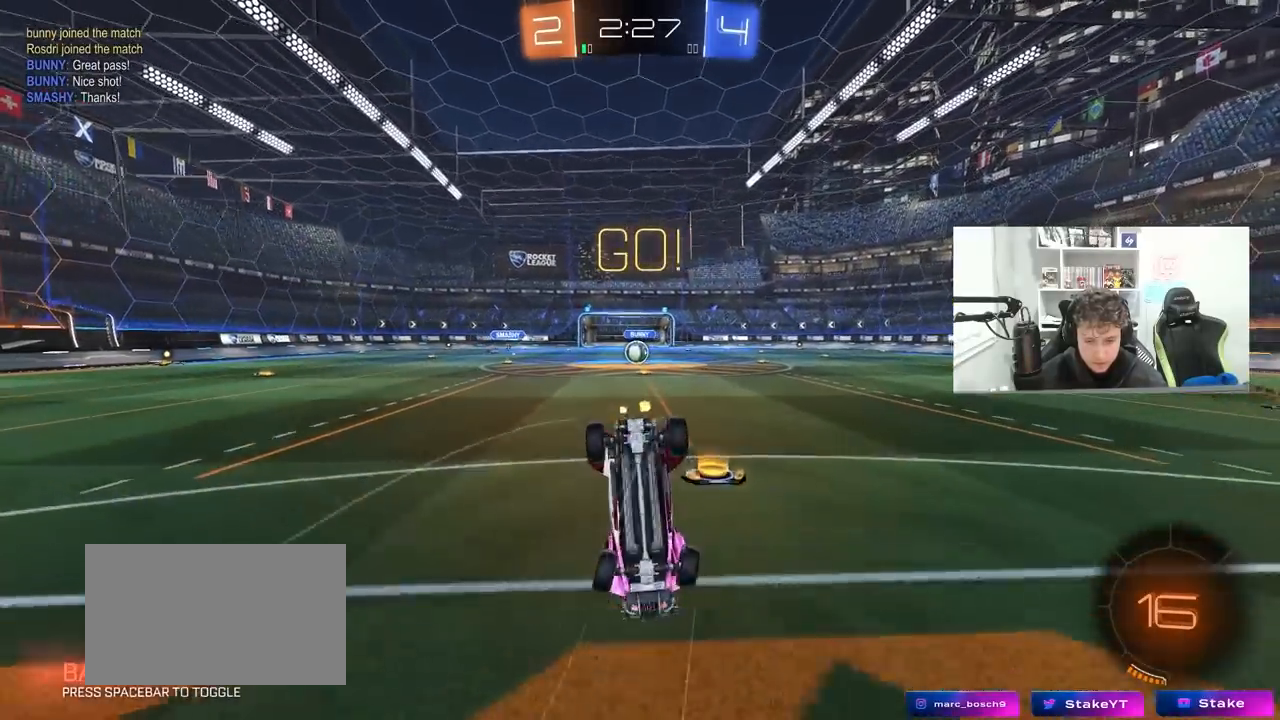
{"keys": [], "mouse": [], "mouse_move": "still", "events": [[317, "w", "up"], [417, "a", "up"], [417, "shift", "up"]]}
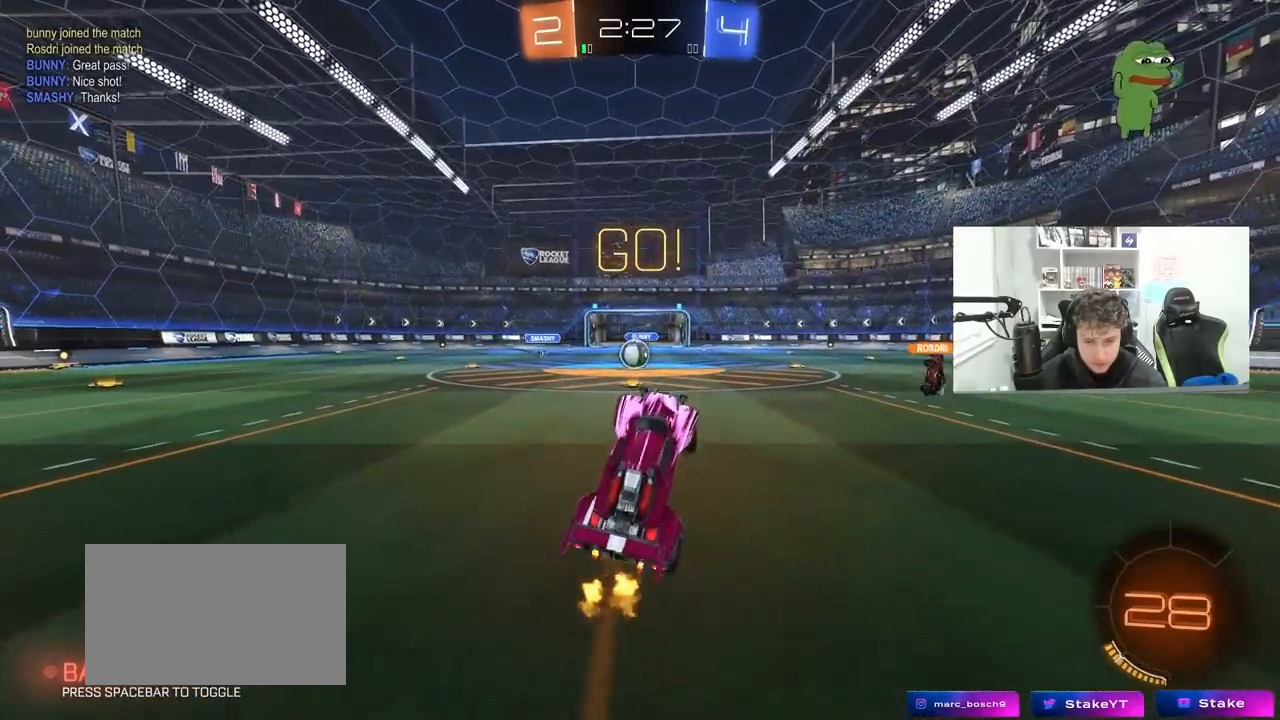
{"keys": ["w"], "mouse": [], "mouse_move": "still", "events": [[250, "a", "down"], [250, "w", "down"], [483, "a", "up"]]}
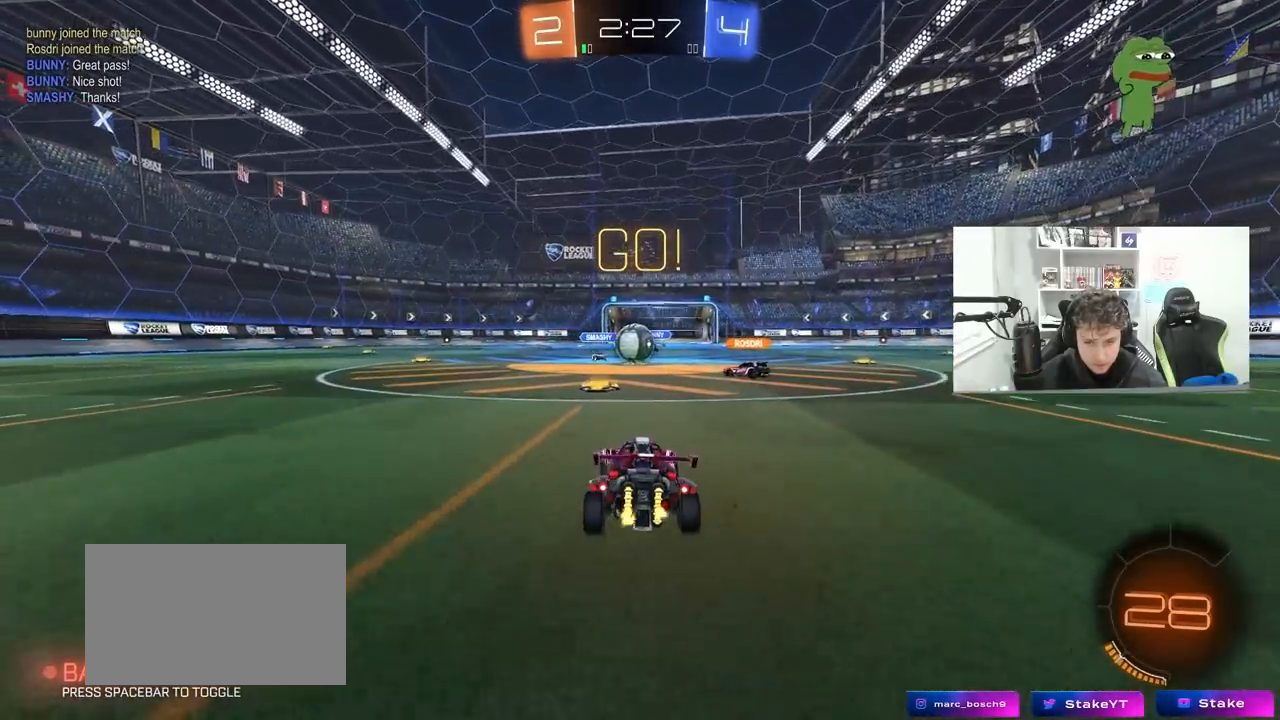
{"keys": ["d", "w"], "mouse": [], "mouse_move": "still", "events": [[217, "d", "down"], [350, "shift", "down"], [500, "shift", "up"]]}